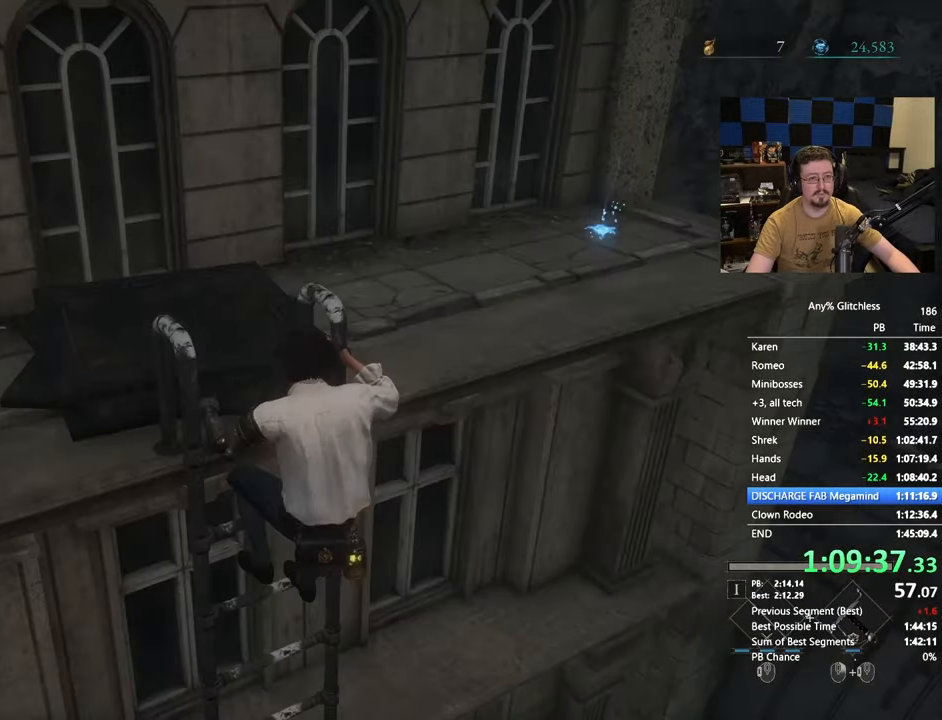
Gameplay with keyboard and mouse; each line is a JSON object with the keys and mouse buttons held at the frame after it. "events" lists presses ("down") and releases ("up") of "1", "3", "4", "5", "a", "alt", "c", "caps_lock", "ctrl", "d", "e", "f", "g", "r", "s", "shift", "space", "t", "tab", "v", "w", "x" and "mouse_wheel" between this image and that frame as [ms after this image, input, new state], when the widget could be followed in between. "mouse_wheel" = the "wheel" button of the "mouse" list. No other keys are recorded. "wheel" means that the mouse wheel is clicked or scrolled. Not read: mouse_move.
{"keys": ["space", "w"], "mouse": [], "events": []}
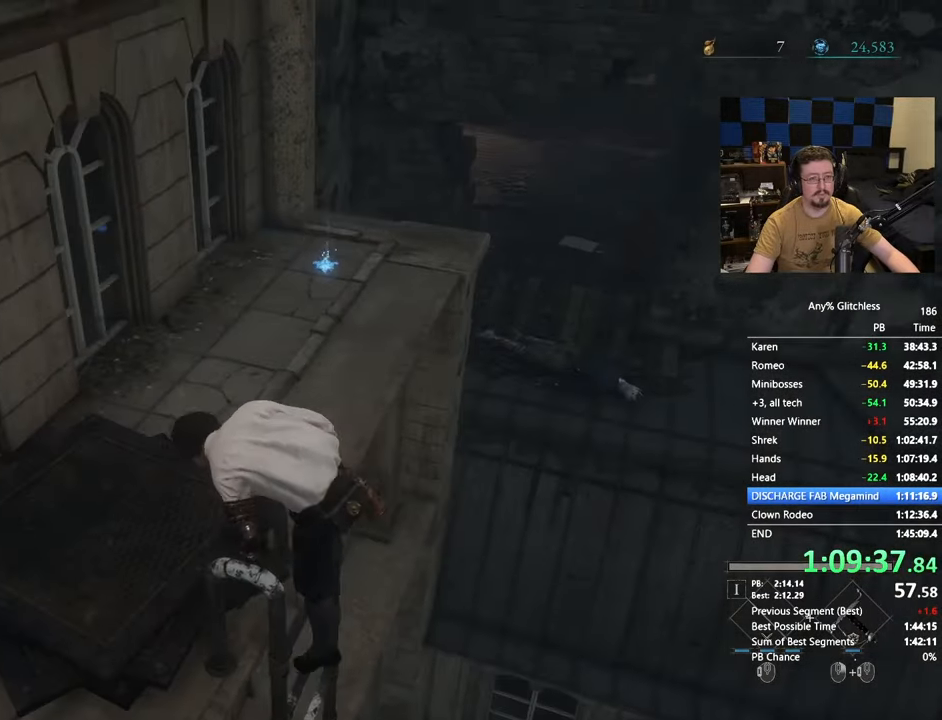
{"keys": ["space", "w"], "mouse": [], "events": []}
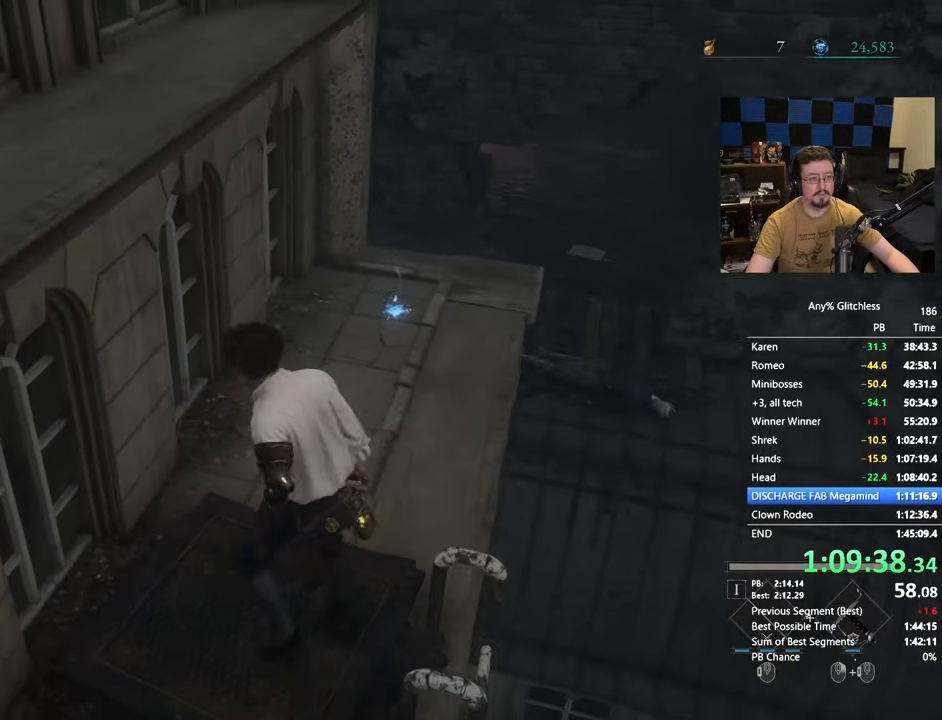
{"keys": ["space", "w"], "mouse": [], "events": []}
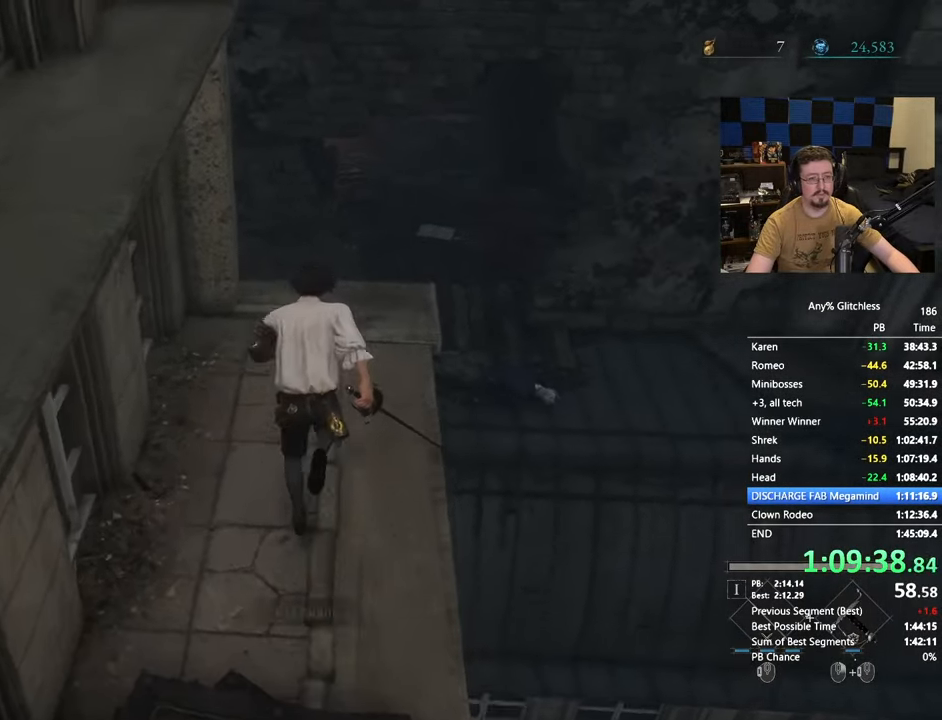
{"keys": ["space", "w"], "mouse": [], "events": []}
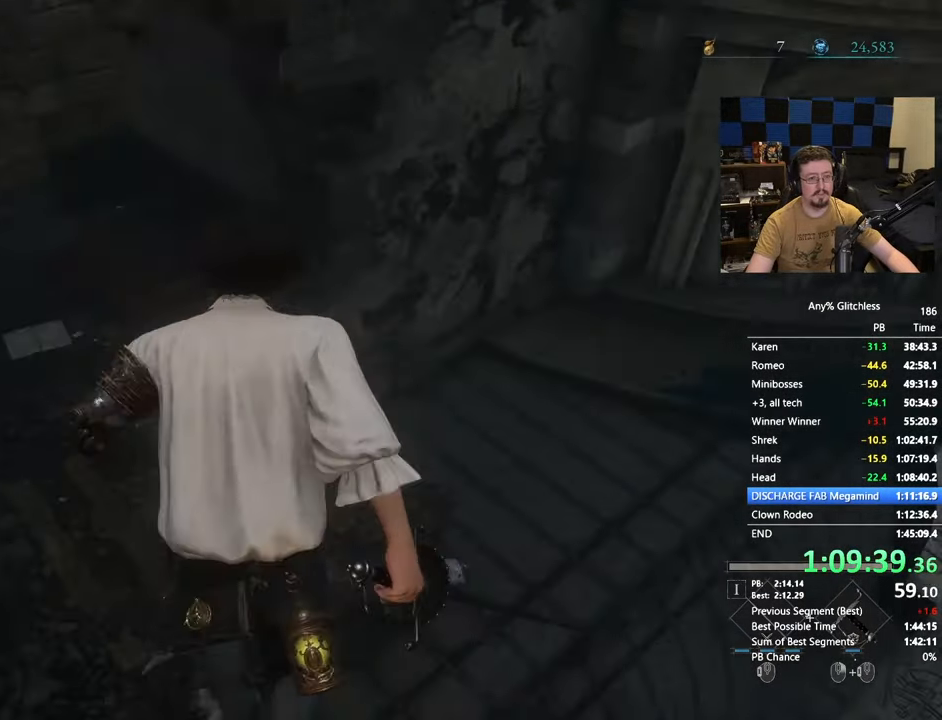
{"keys": ["space", "w"], "mouse": [], "events": []}
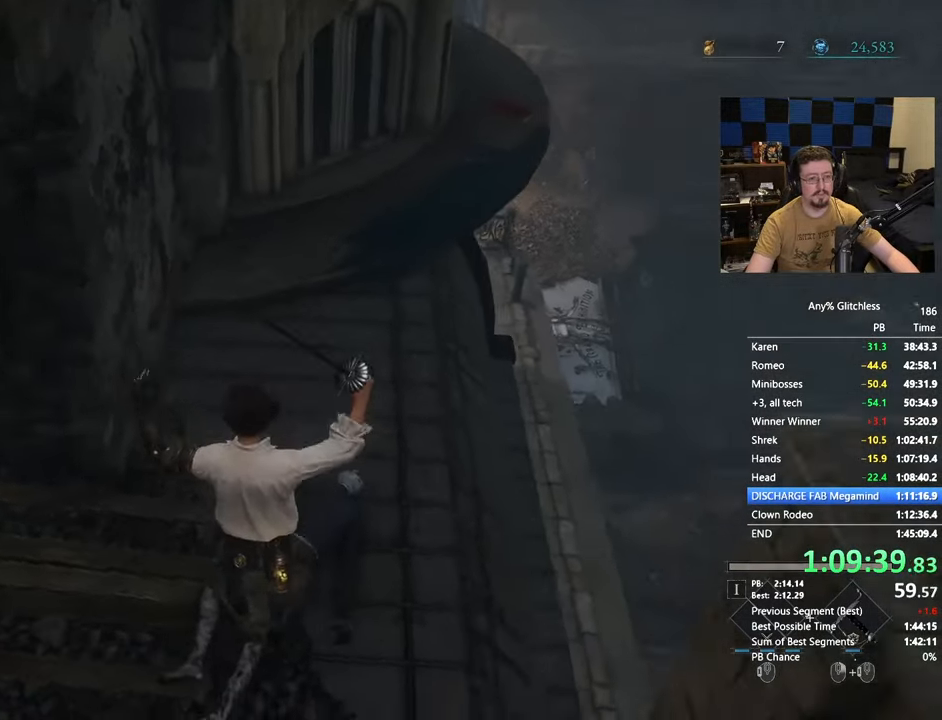
{"keys": ["space", "w"], "mouse": [], "events": []}
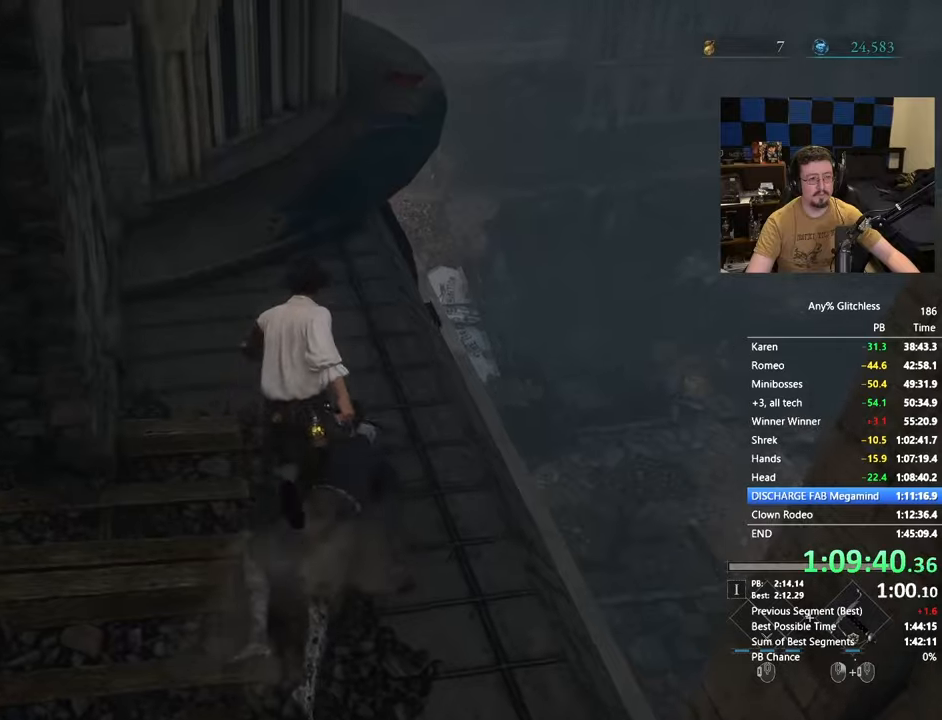
{"keys": ["space", "w"], "mouse": [], "events": [[67, "r", "down"], [200, "r", "up"]]}
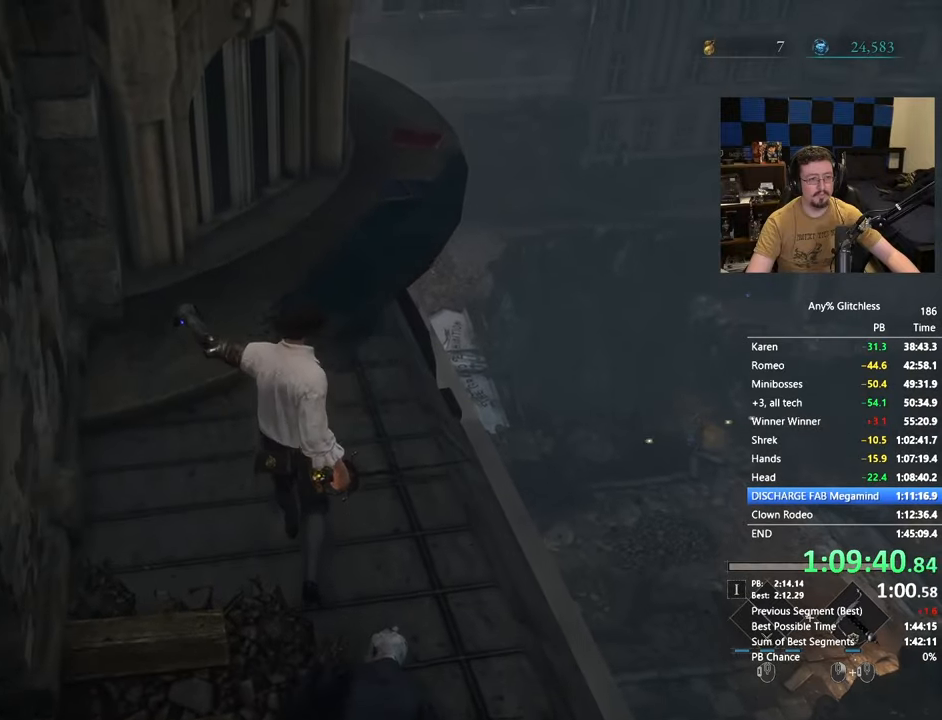
{"keys": ["space", "w"], "mouse": [], "events": [[367, "r", "down"], [417, "r", "up"]]}
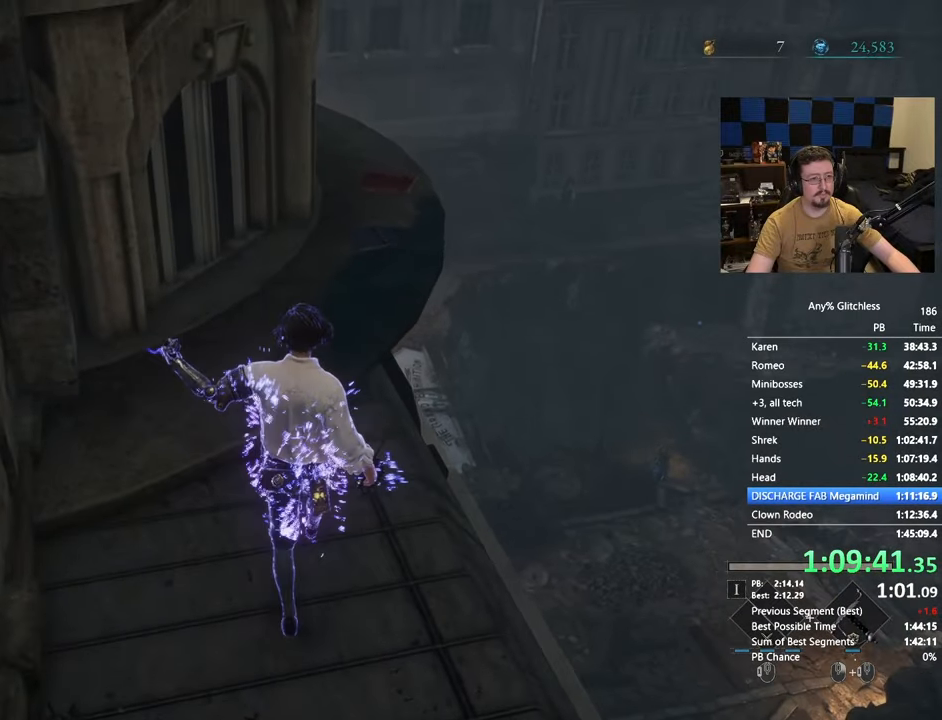
{"keys": ["space", "w"], "mouse": [], "events": [[50, "r", "down"], [133, "r", "up"], [233, "r", "down"], [333, "r", "up"]]}
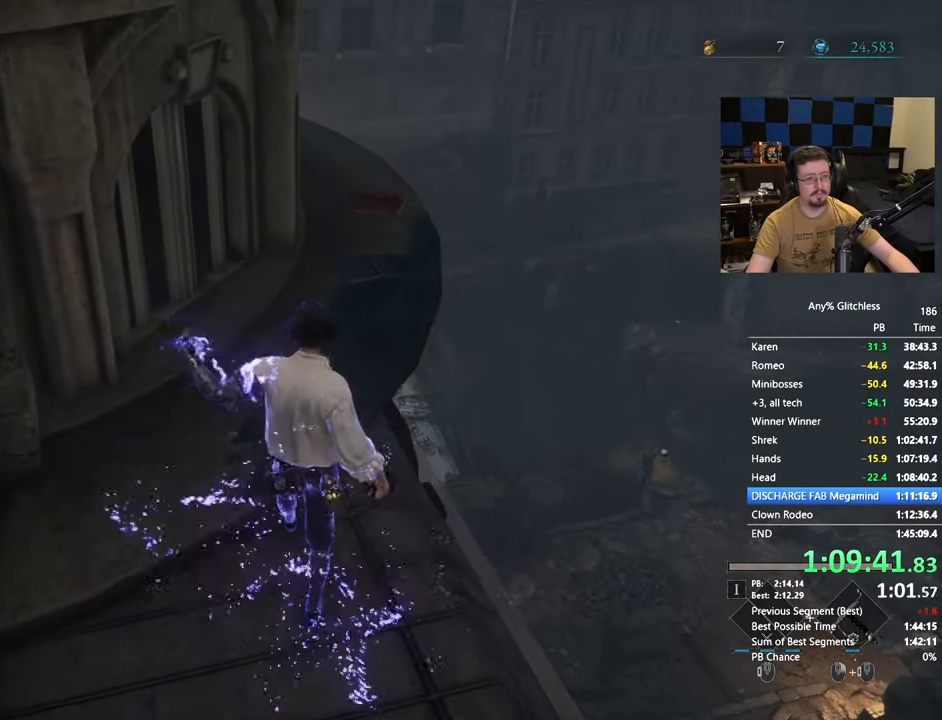
{"keys": ["space", "w"], "mouse": [], "events": []}
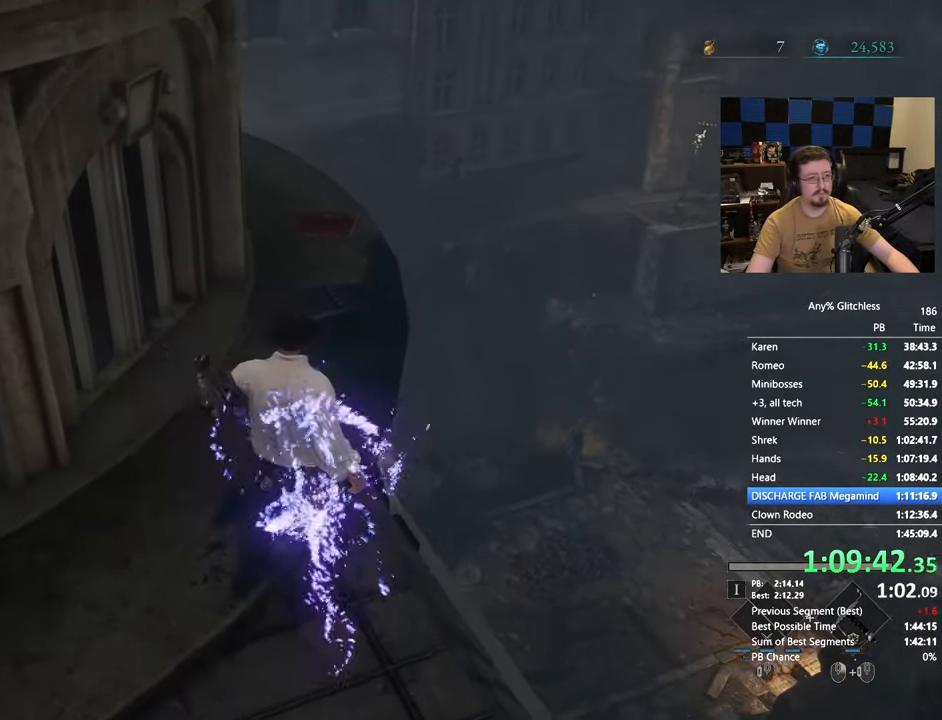
{"keys": ["space", "w"], "mouse": [], "events": []}
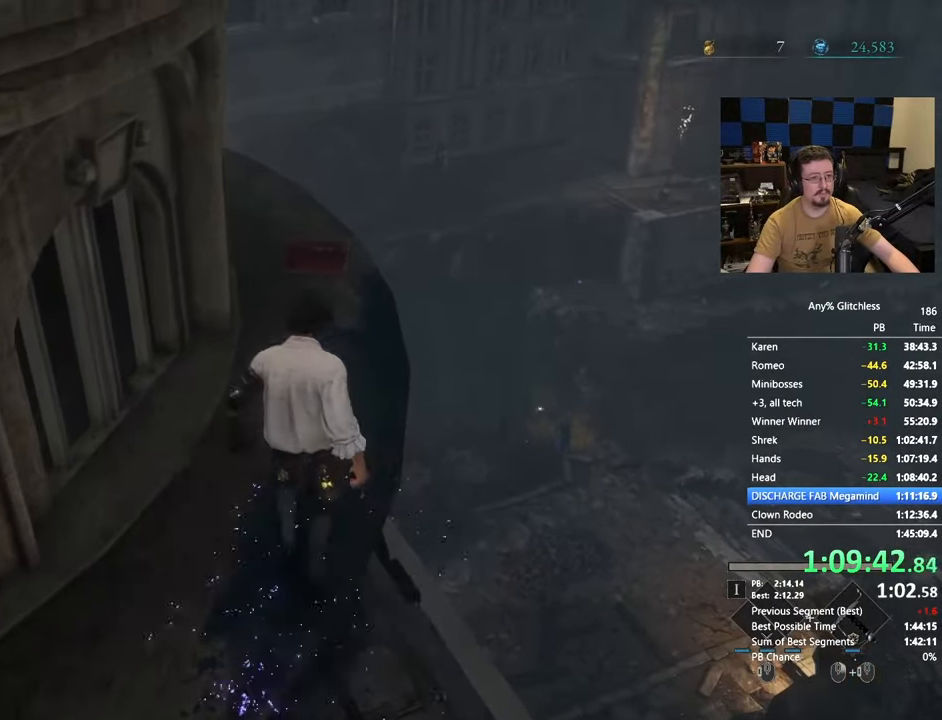
{"keys": ["space", "w"], "mouse": [], "events": []}
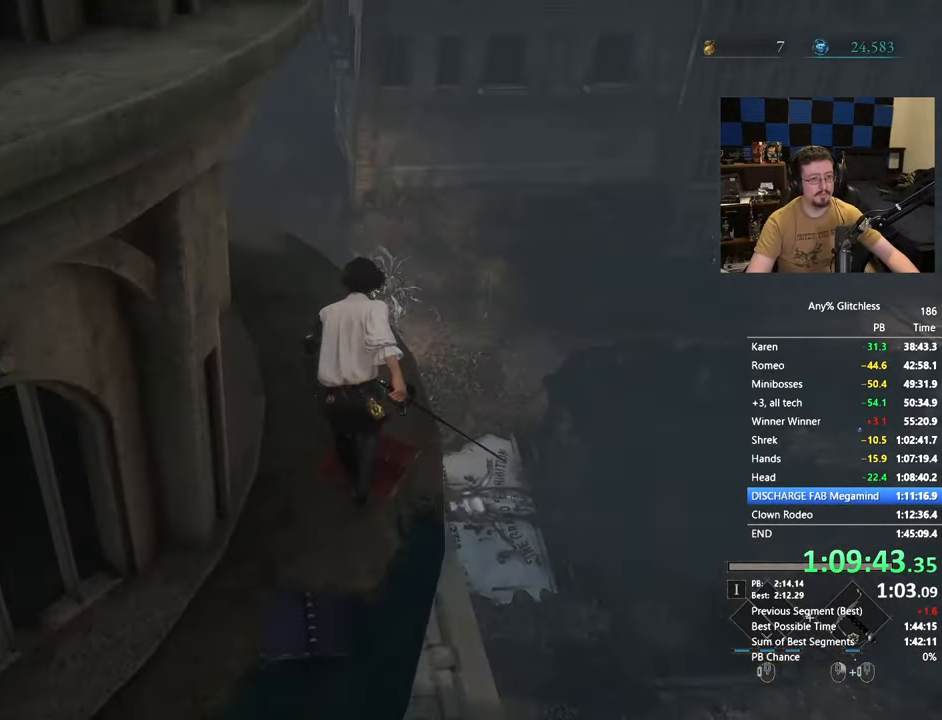
{"keys": ["space", "w"], "mouse": [], "events": []}
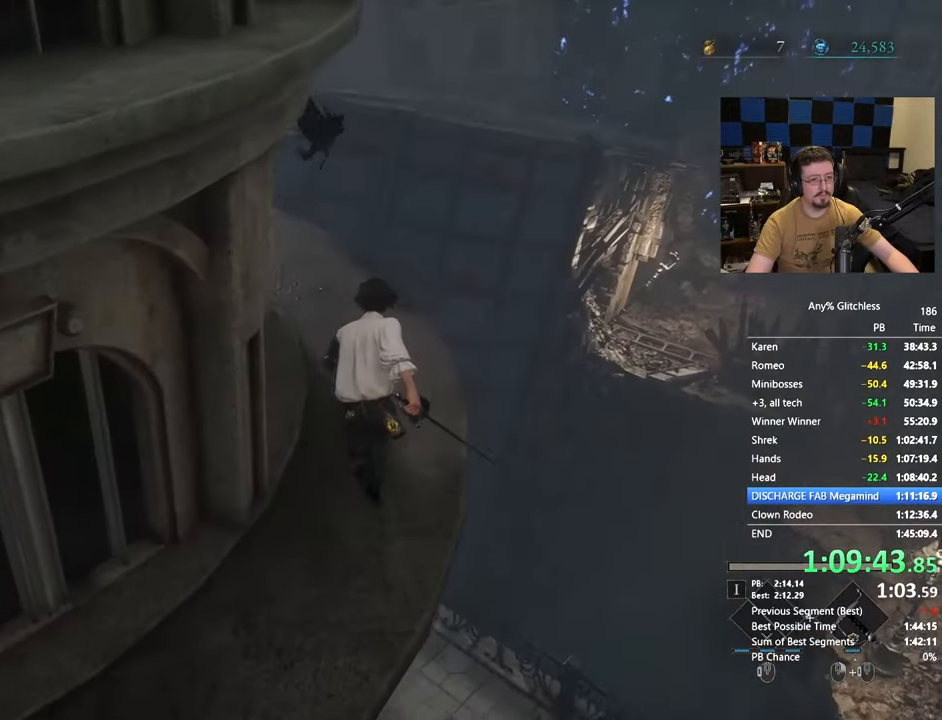
{"keys": ["space", "w"], "mouse": [], "events": []}
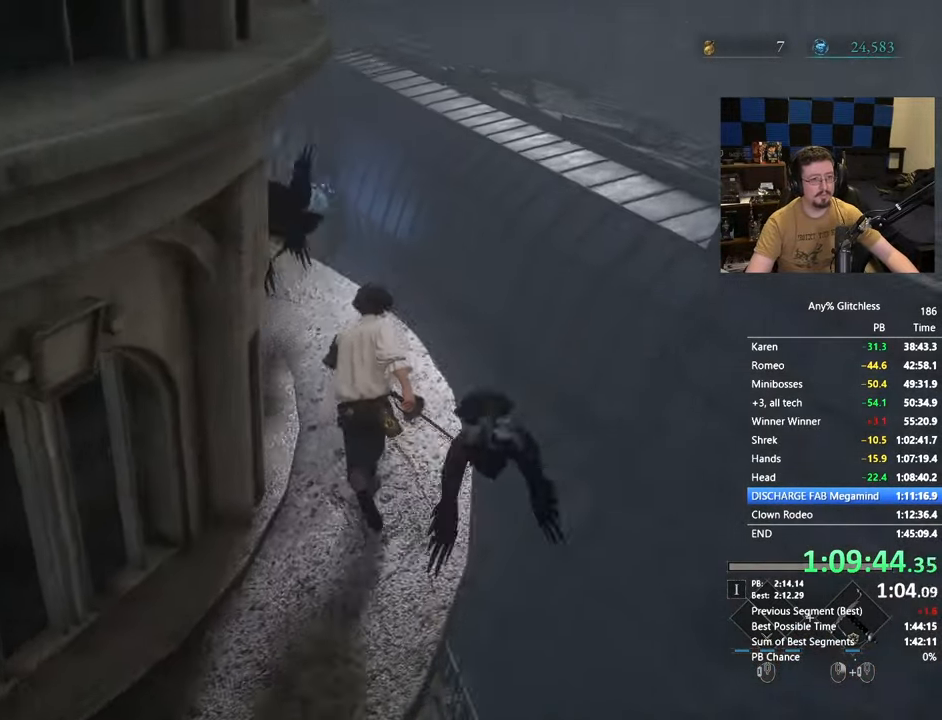
{"keys": ["space", "w"], "mouse": [], "events": []}
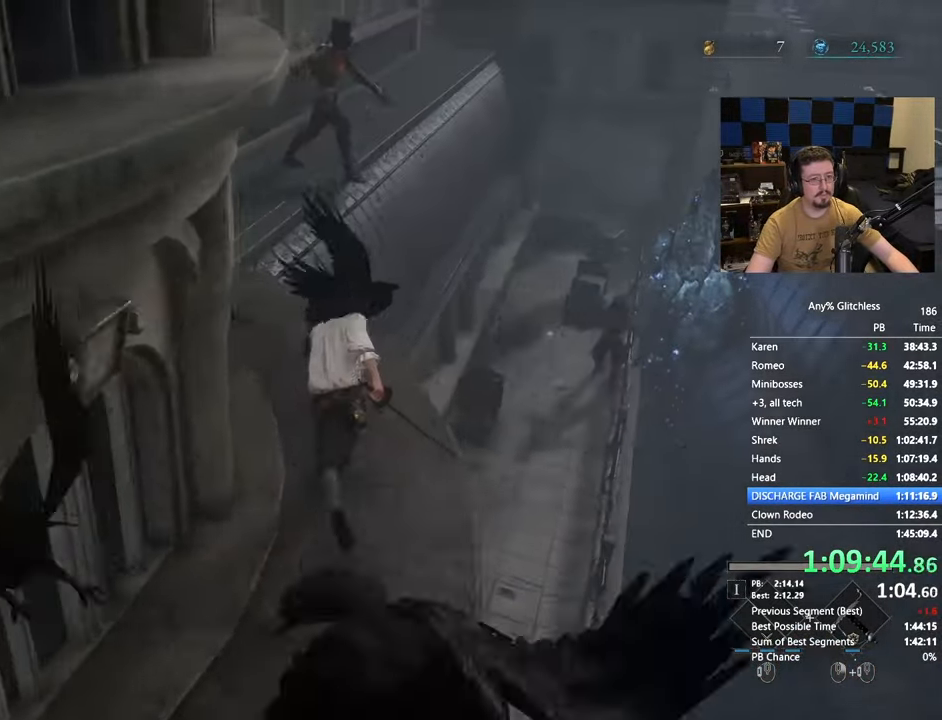
{"keys": ["space", "w"], "mouse": [], "events": [[167, "a", "down"], [250, "a", "up"], [383, "a", "down"], [433, "a", "up"]]}
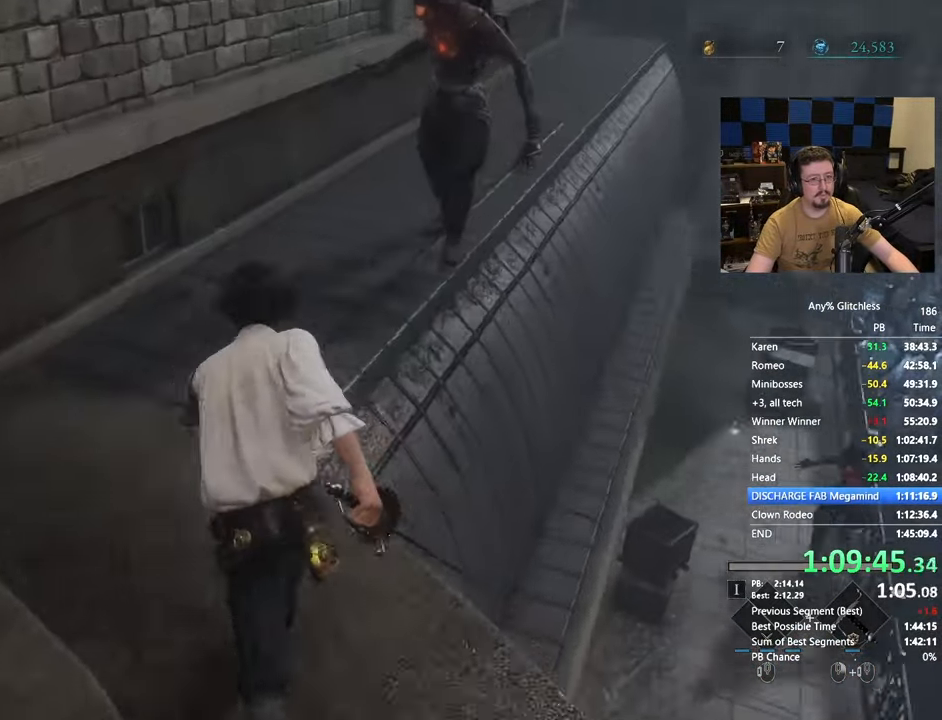
{"keys": ["space", "w"], "mouse": [], "events": [[83, "a", "down"], [133, "a", "up"]]}
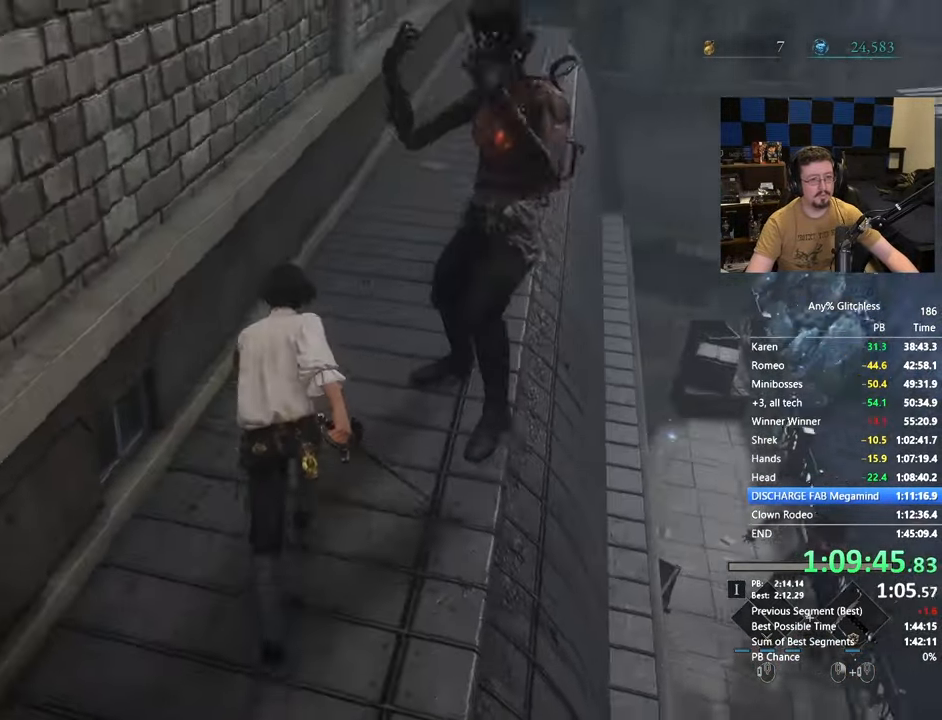
{"keys": ["space", "w"], "mouse": [], "events": []}
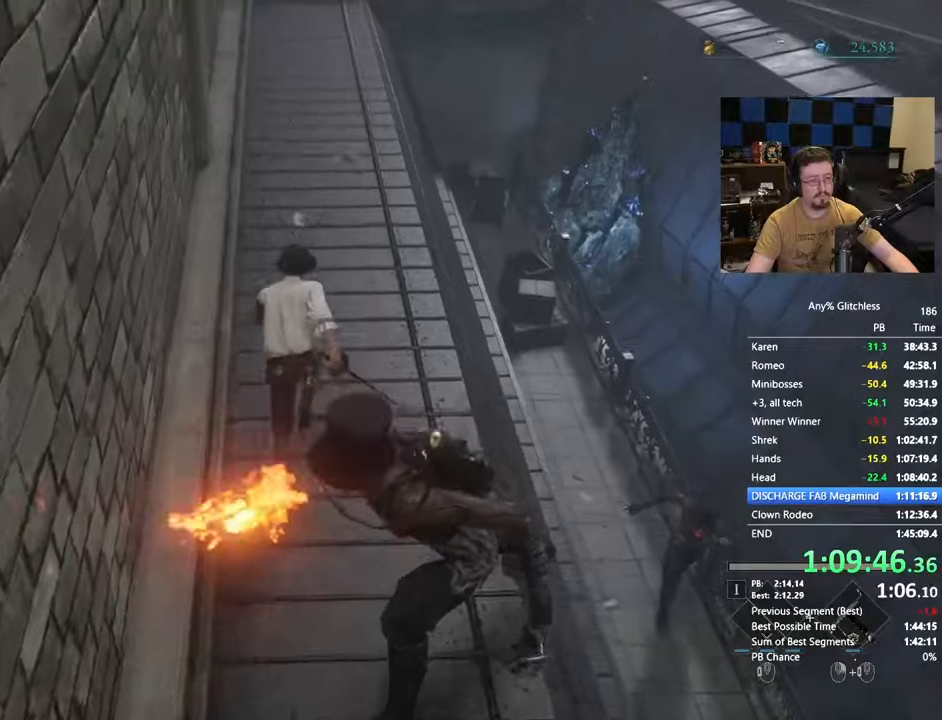
{"keys": ["space", "w"], "mouse": [], "events": []}
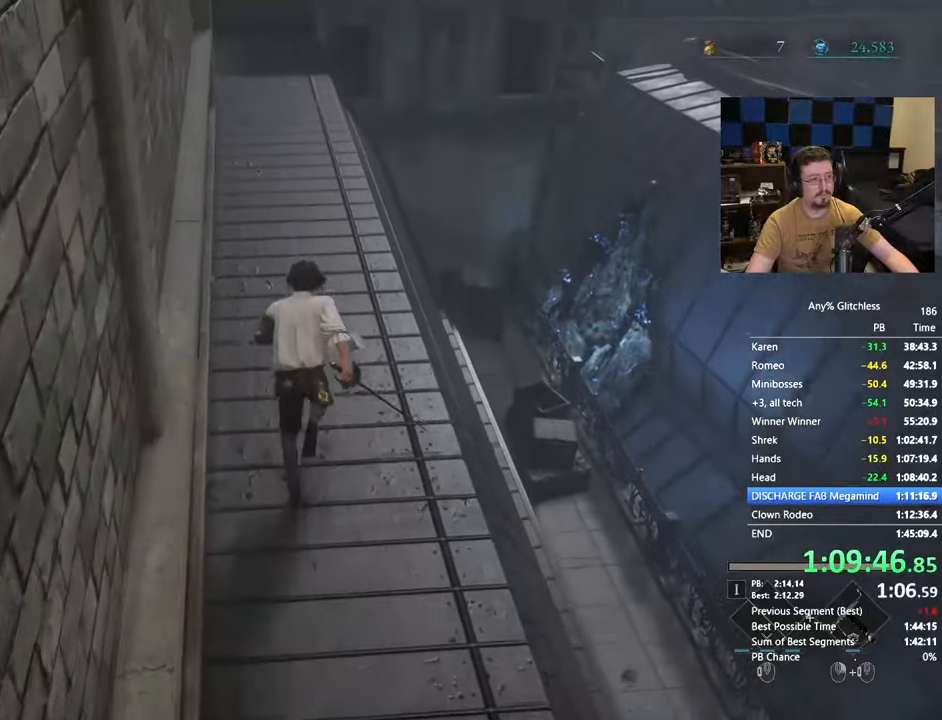
{"keys": ["space", "w"], "mouse": [], "events": []}
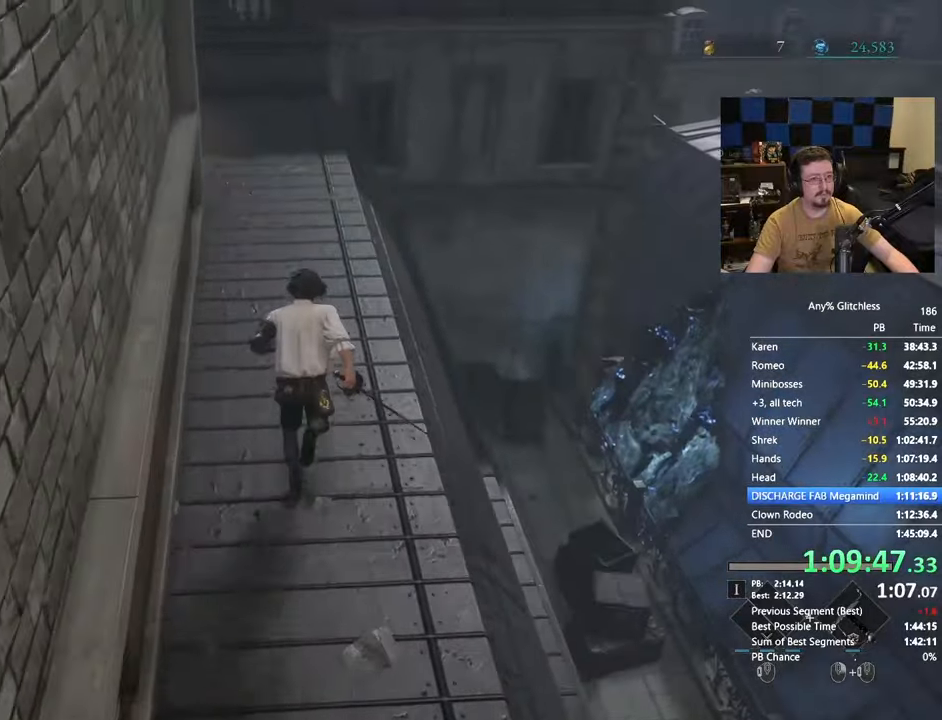
{"keys": ["space", "w"], "mouse": [], "events": []}
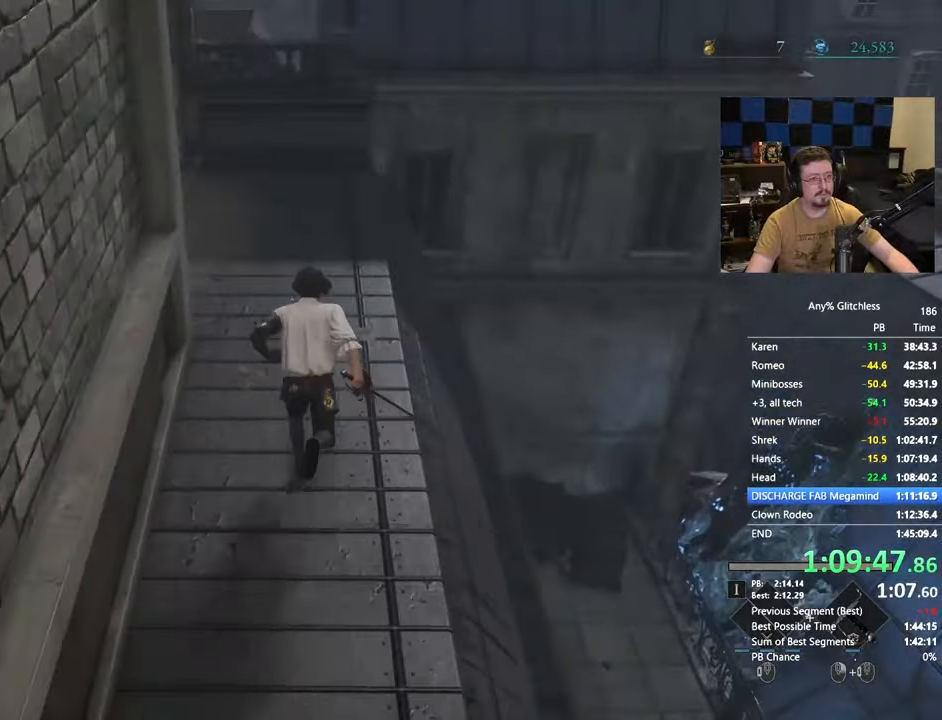
{"keys": ["space", "w"], "mouse": [], "events": []}
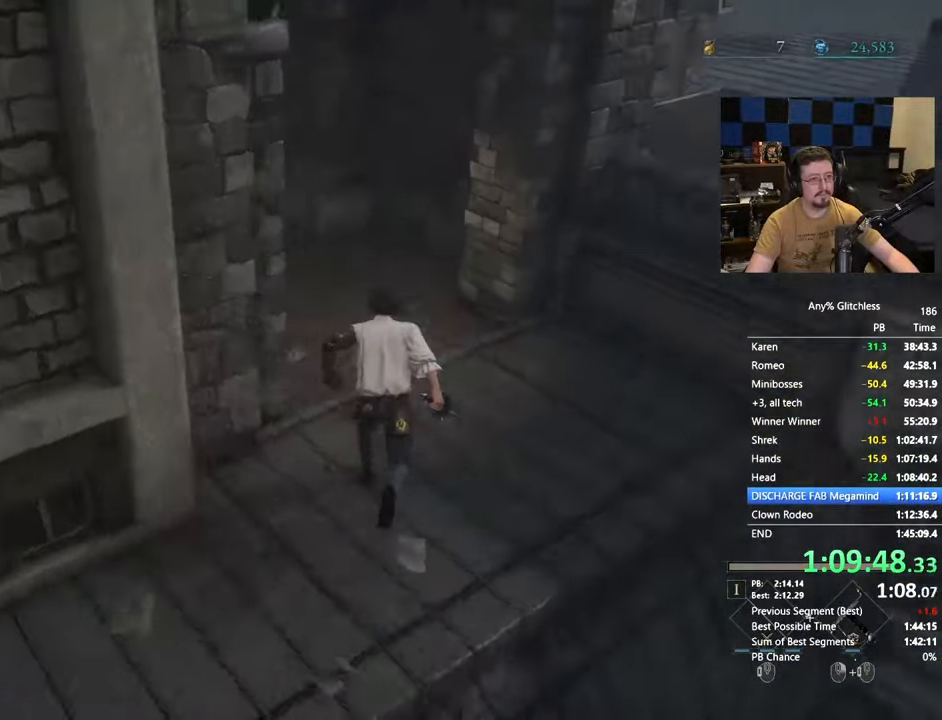
{"keys": ["space", "w"], "mouse": [], "events": []}
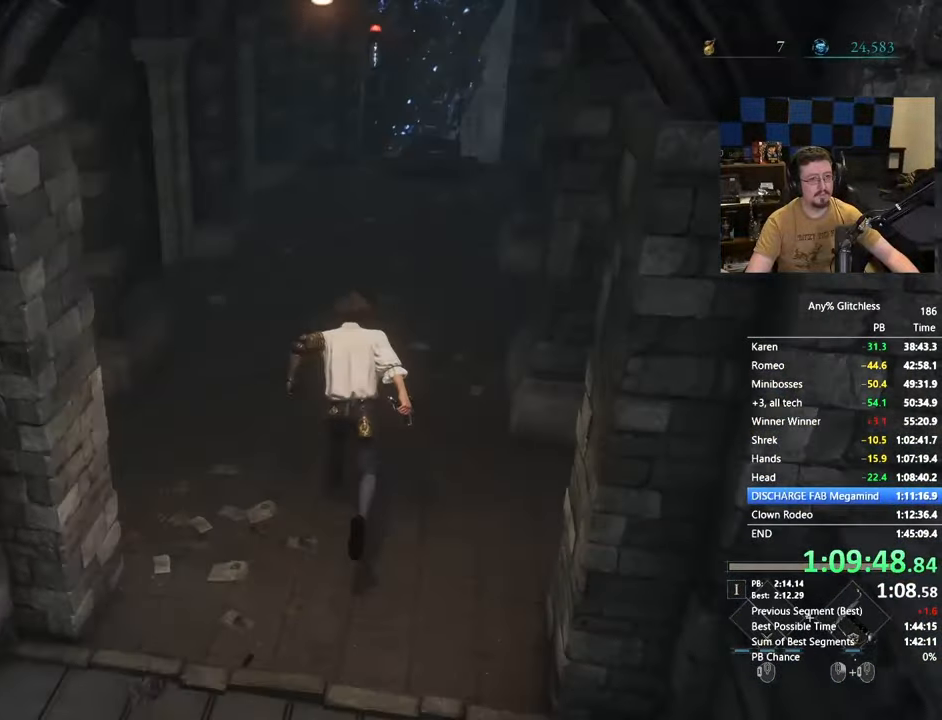
{"keys": ["space", "w"], "mouse": [], "events": []}
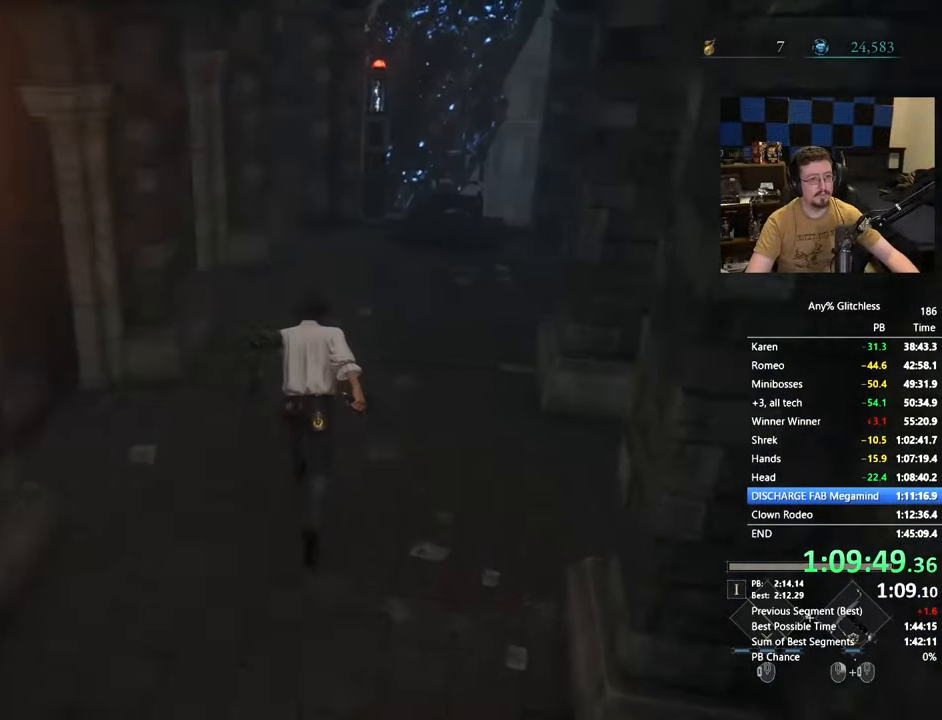
{"keys": ["space", "w"], "mouse": [], "events": [[350, "r", "down"], [433, "r", "up"]]}
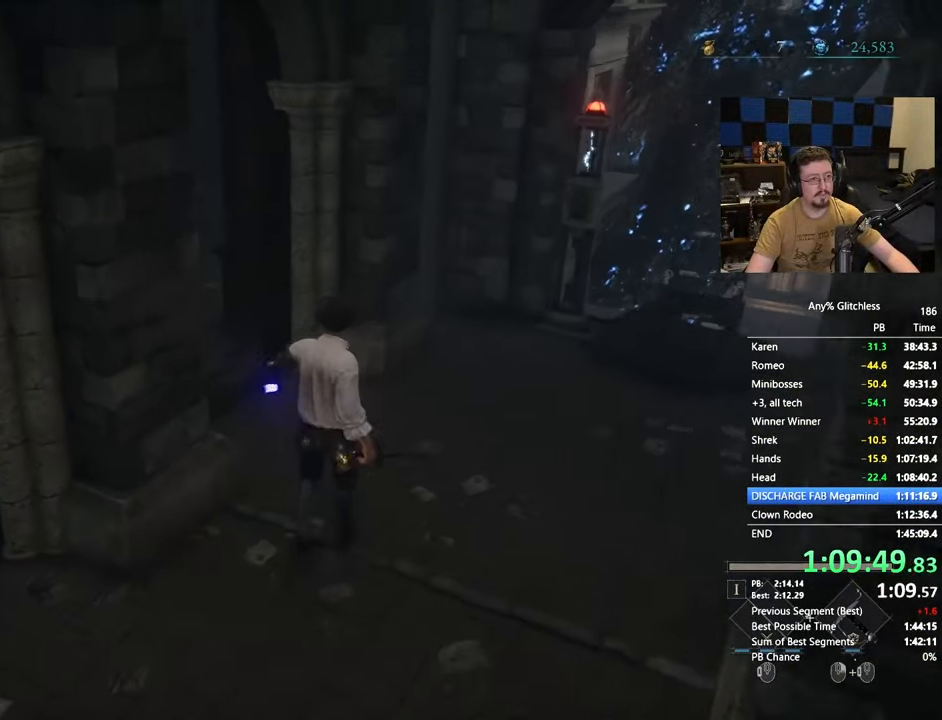
{"keys": ["space", "w"], "mouse": [], "events": []}